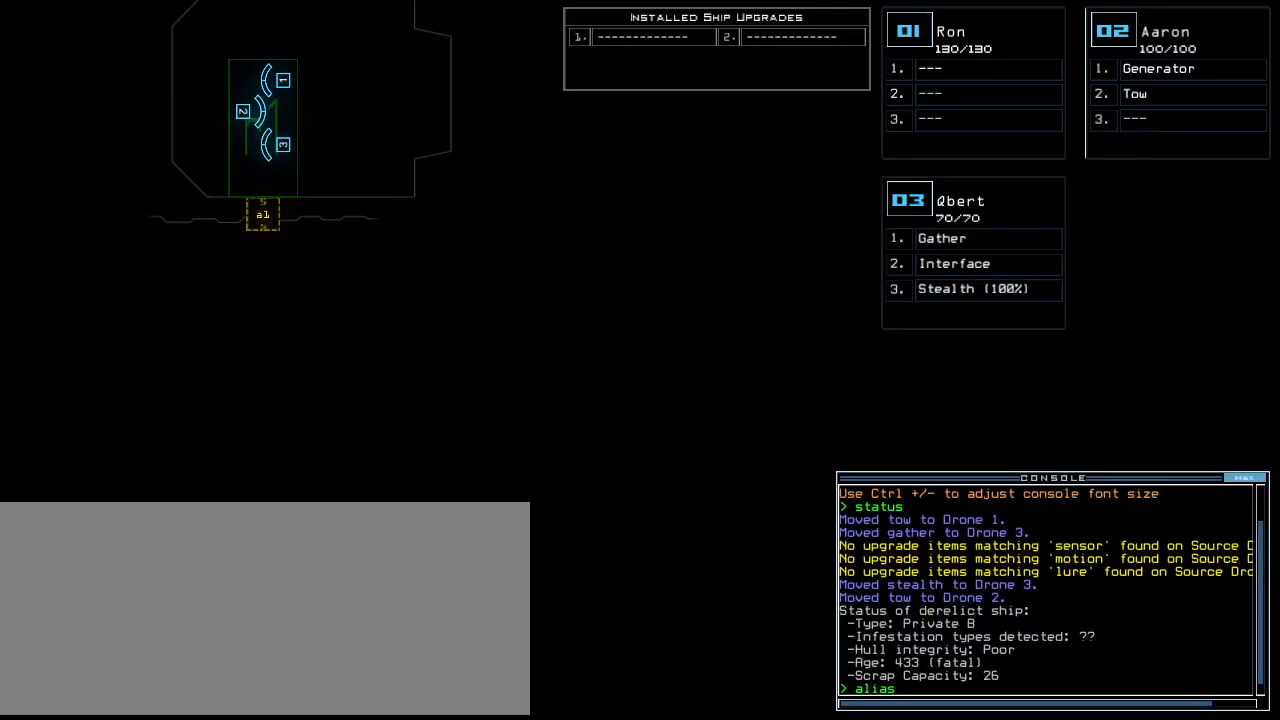
Gameplay with keyboard; each line is a JSON object with the keys held at the frame after it. "events" lists presses ("down") and releases ("up") of ".", "0", "1", "2", "3", "4", "5", "6", "7", "8", "9", "a", "b", "backspace", "c", "caps_lock", "comma", "ctrl_l", "ctrl_r", "d", "down", "e", "equals", "escape", "f", "f5", "g", "h", "i", "j", "k", "l", "left", "m", "minus", "n", "num3", "num9", "o", "p", "q", "quote", "r", "return", "right", "s", "semicolon", "shift_l", "shift_r", "space", "t", "tab", "tilde", "u", "up", "v", "w", "x", "y" and "z" between this image and that frame as [ms after this image, input, new state], when the widget could be followed in between. No other keys are recorded. Mouse input is not recorded. Not read: other_keys.
{"keys": [], "events": [[20, "escape", "up"]]}
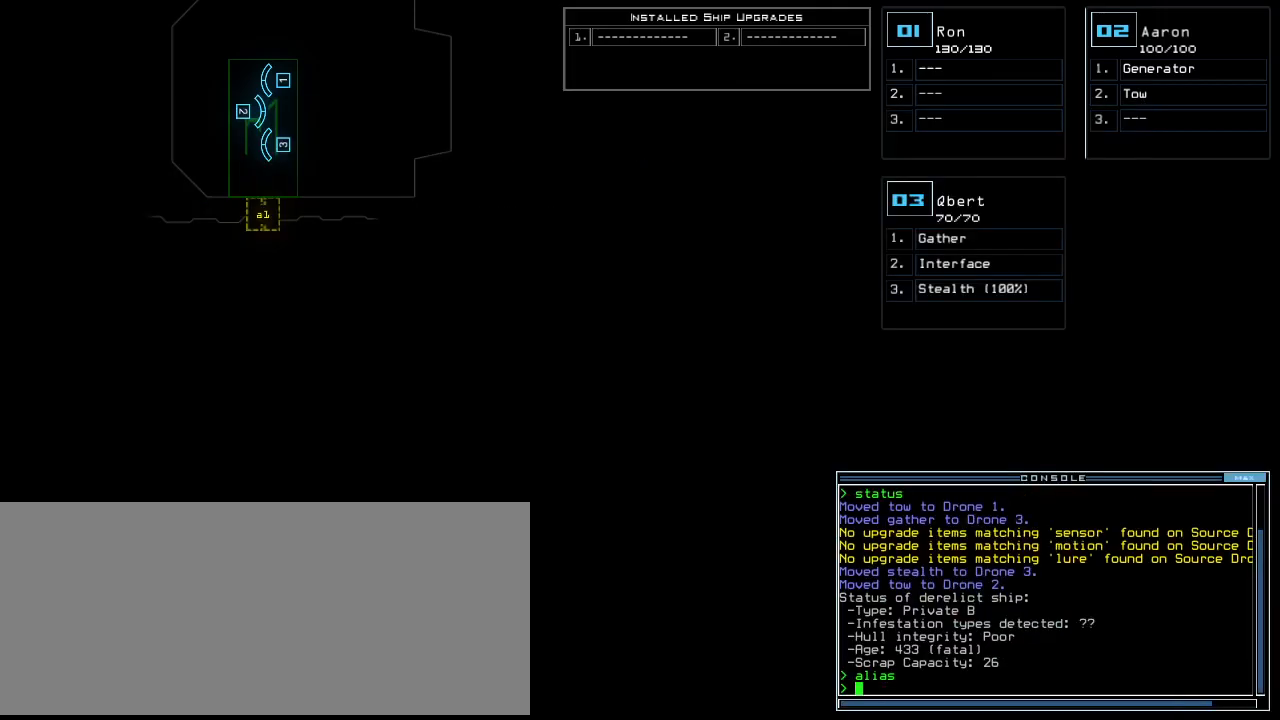
{"keys": [], "events": []}
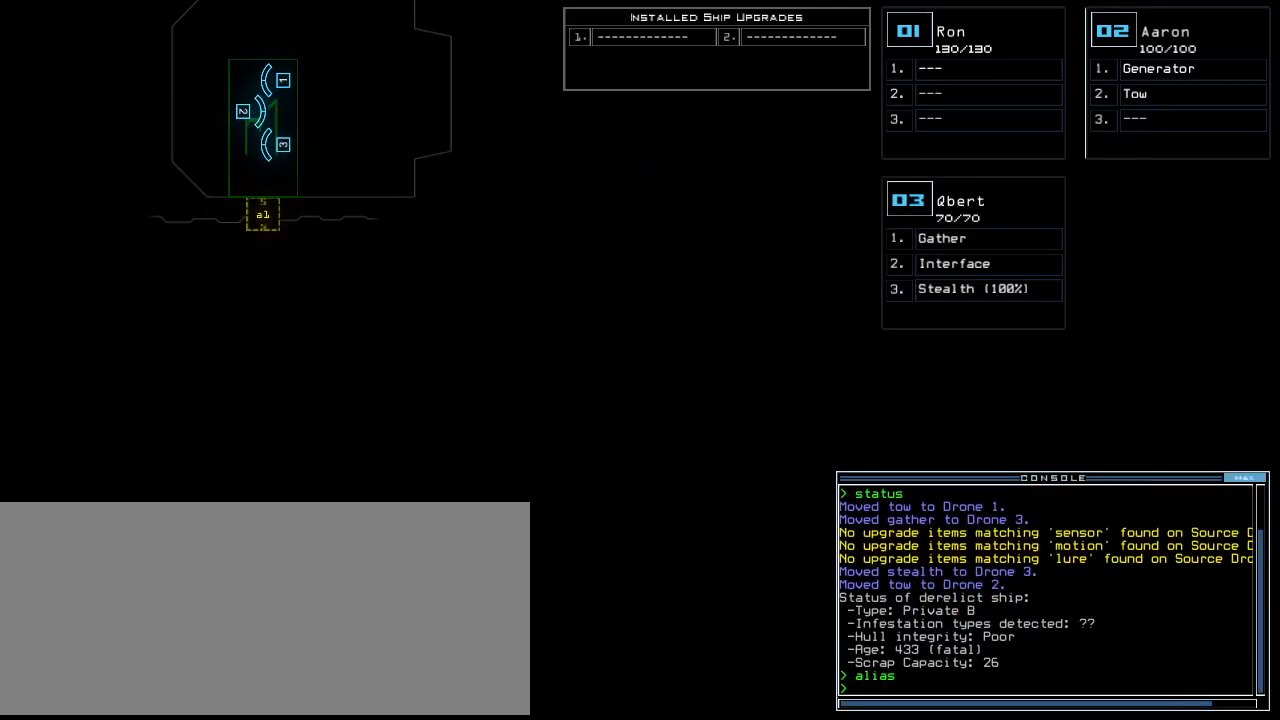
{"keys": [], "events": []}
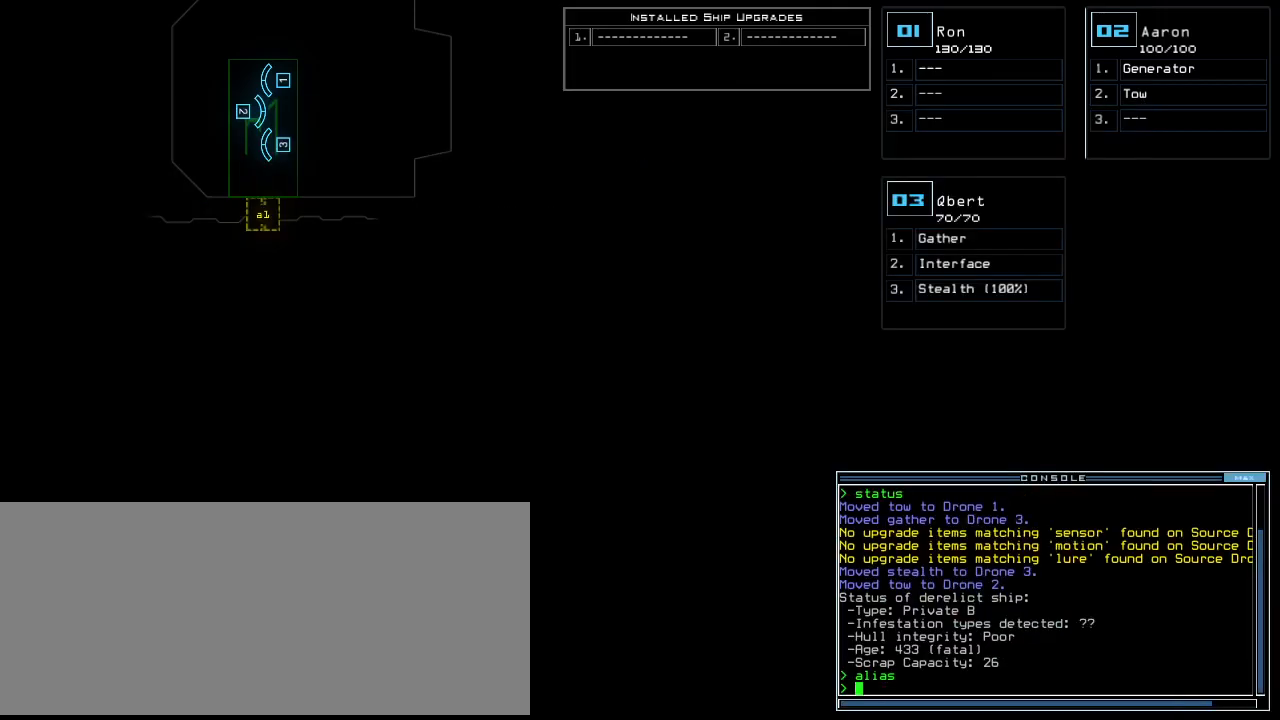
{"keys": [], "events": []}
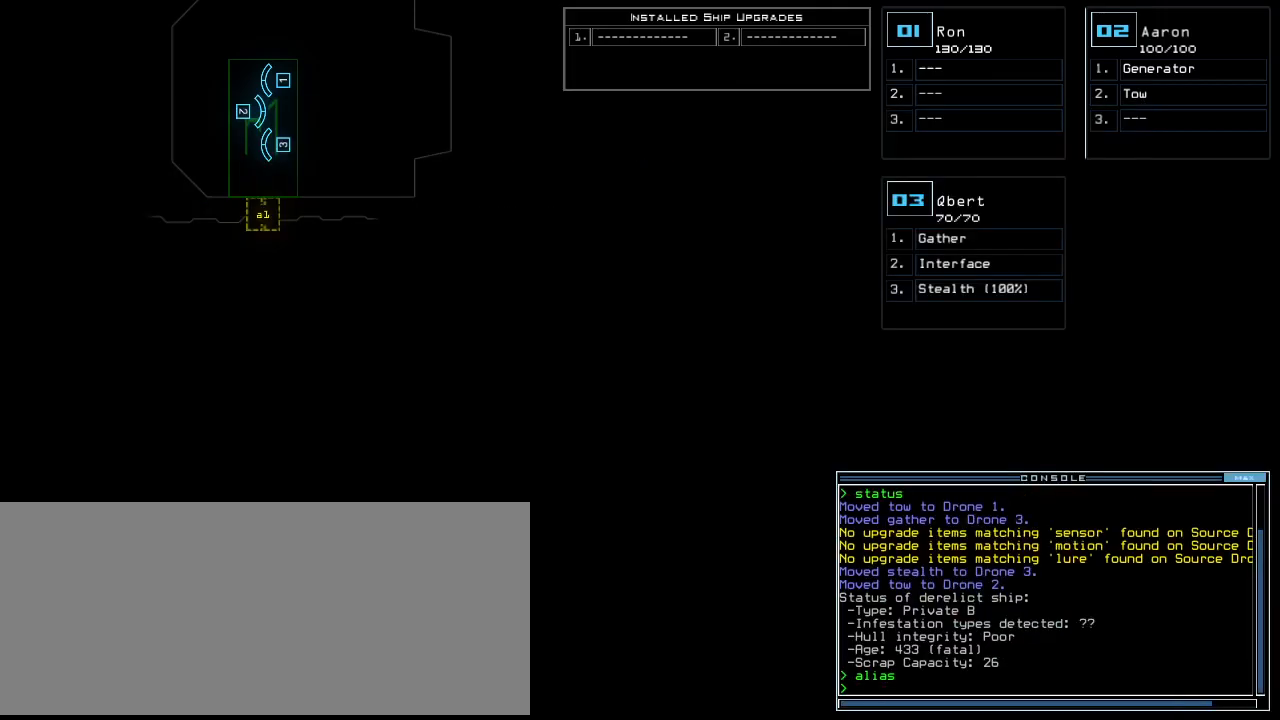
{"keys": ["left", "up"], "events": [[280, "3", "down"], [300, "up", "down"], [420, "3", "up"], [440, "left", "down"]]}
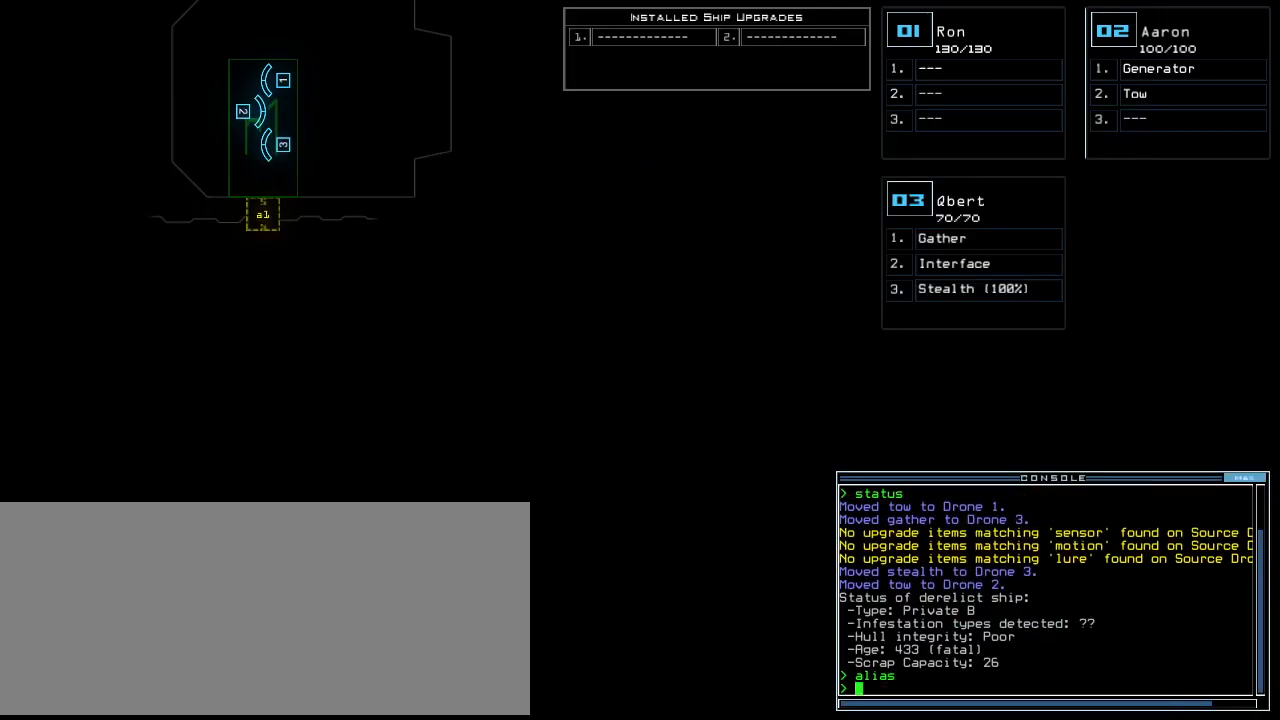
{"keys": ["up"]}
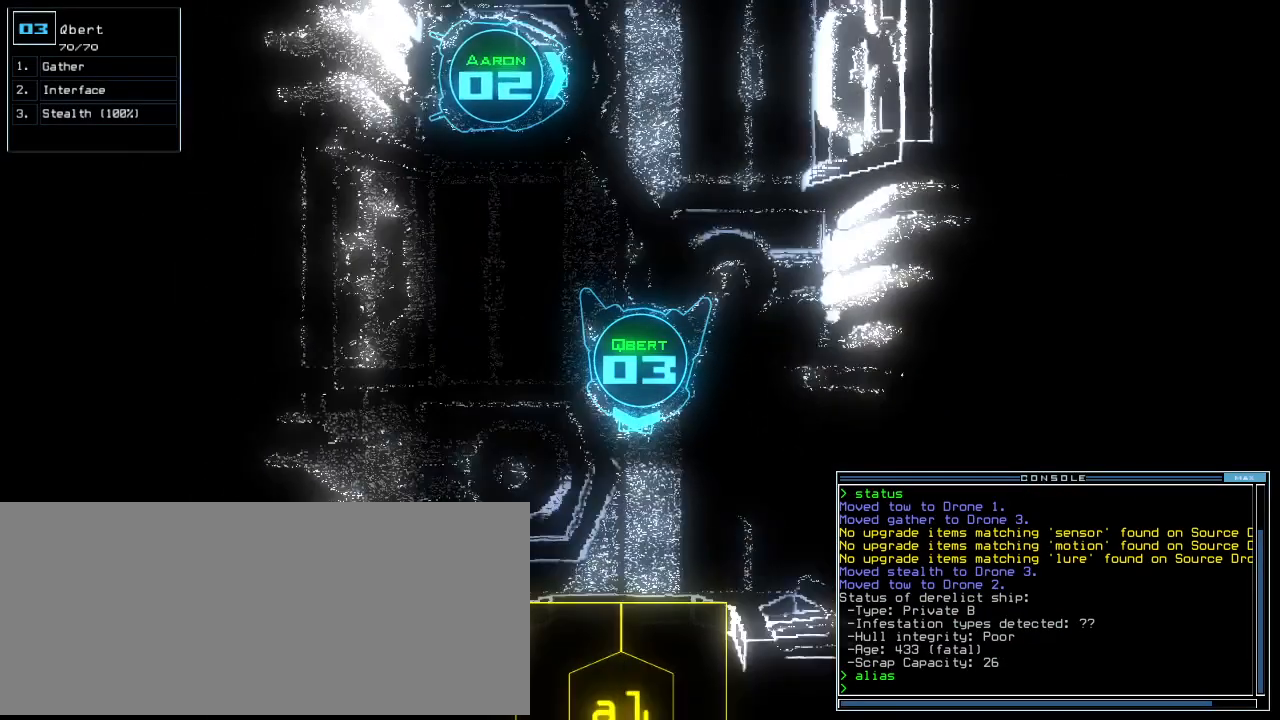
{"keys": ["right", "up"], "events": [[220, "2", "down"], [220, "right", "down"], [300, "2", "up"]]}